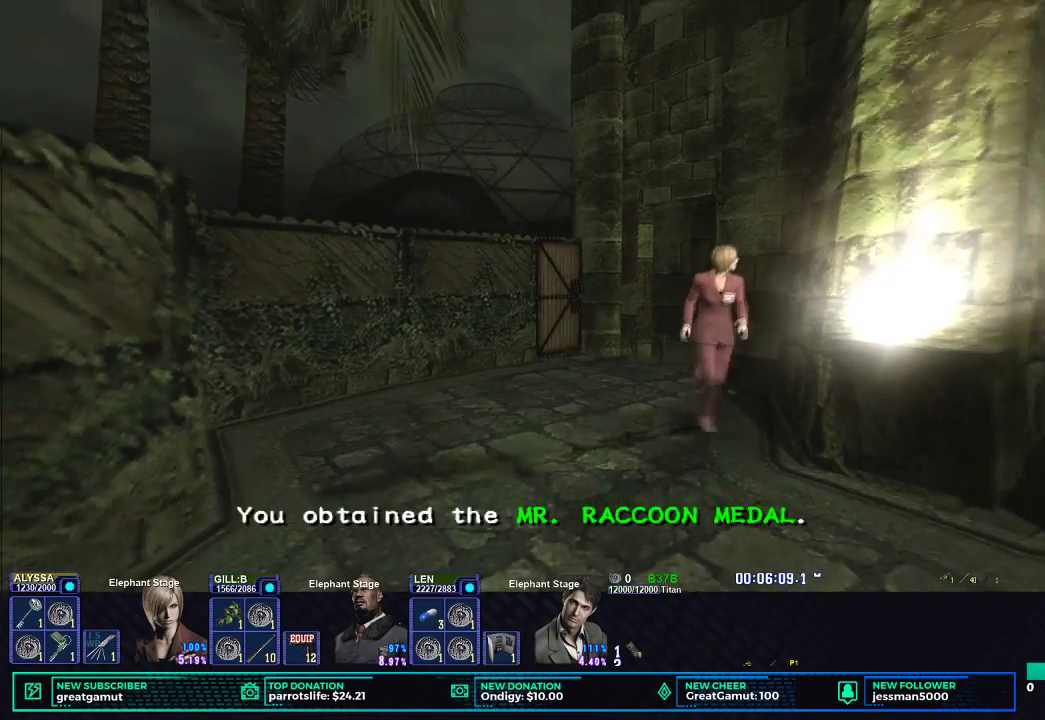
Gameplay with a controller (Xbox layout); each line is a JSON object with the inputs held at the frame after it. "events" lists button and stick changes between this image and that frame as [ms after this image, input, new state], when the widget could be followed in between.
{"buttons": ["X"], "left_stick": "down", "right_stick": "center", "events": []}
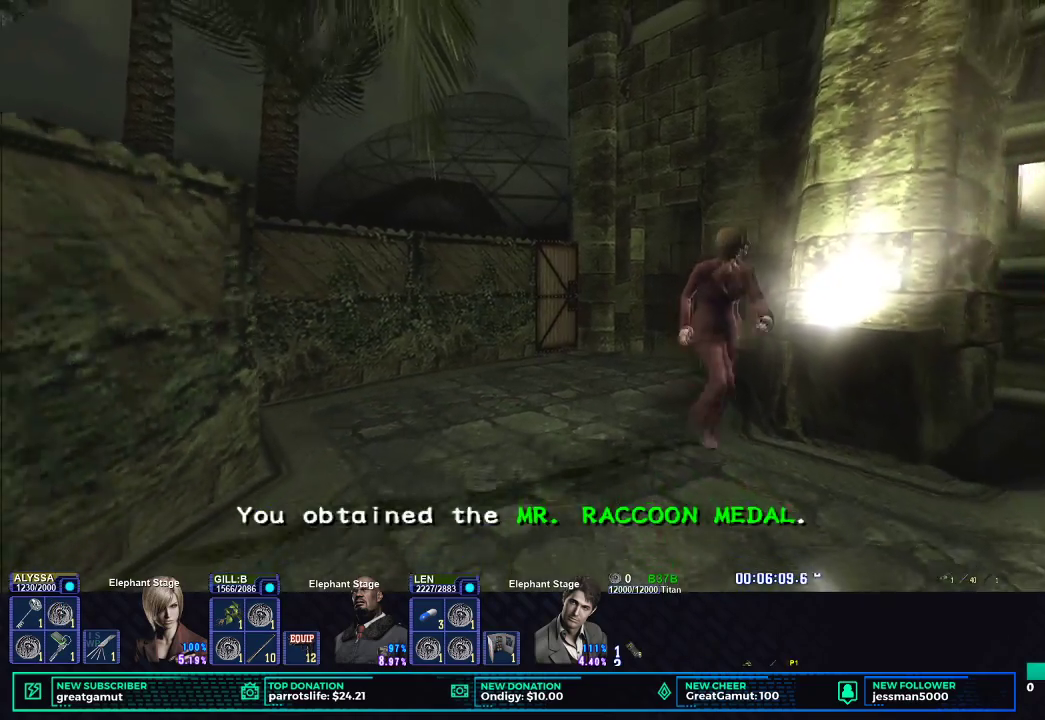
{"buttons": ["X"], "left_stick": "down", "right_stick": "center", "events": []}
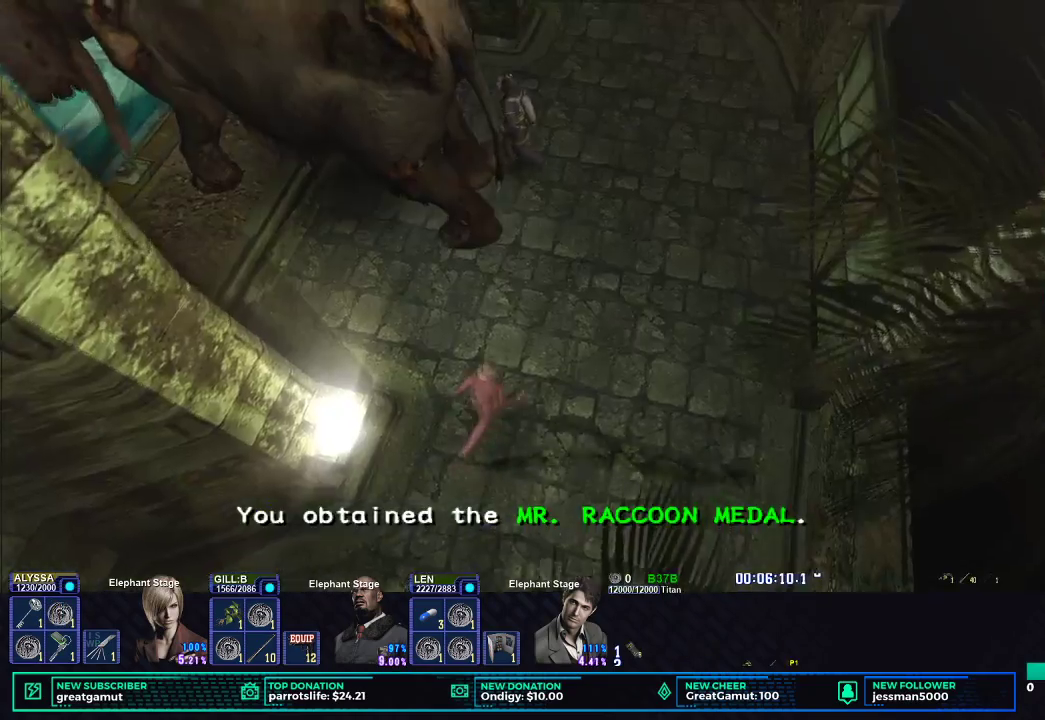
{"buttons": ["X"], "left_stick": "up-right", "right_stick": "center", "events": [[17, "left_stick", "down-right"], [167, "left_stick", "right"], [417, "left_stick", "up-right"]]}
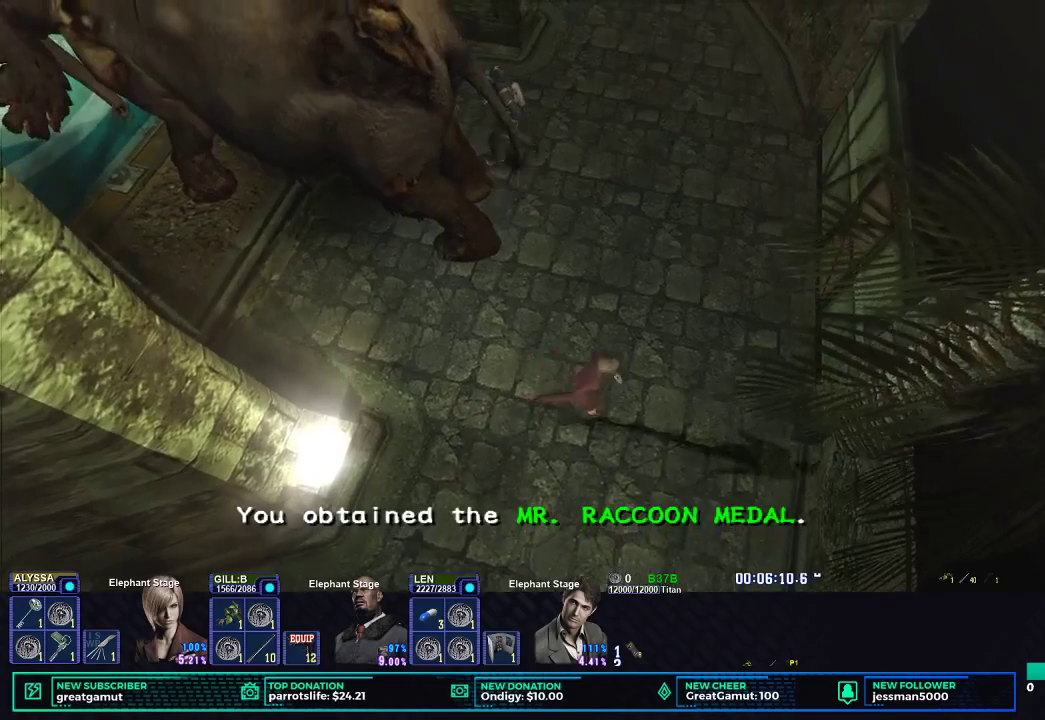
{"buttons": ["X"], "left_stick": "up-right", "right_stick": "center", "events": []}
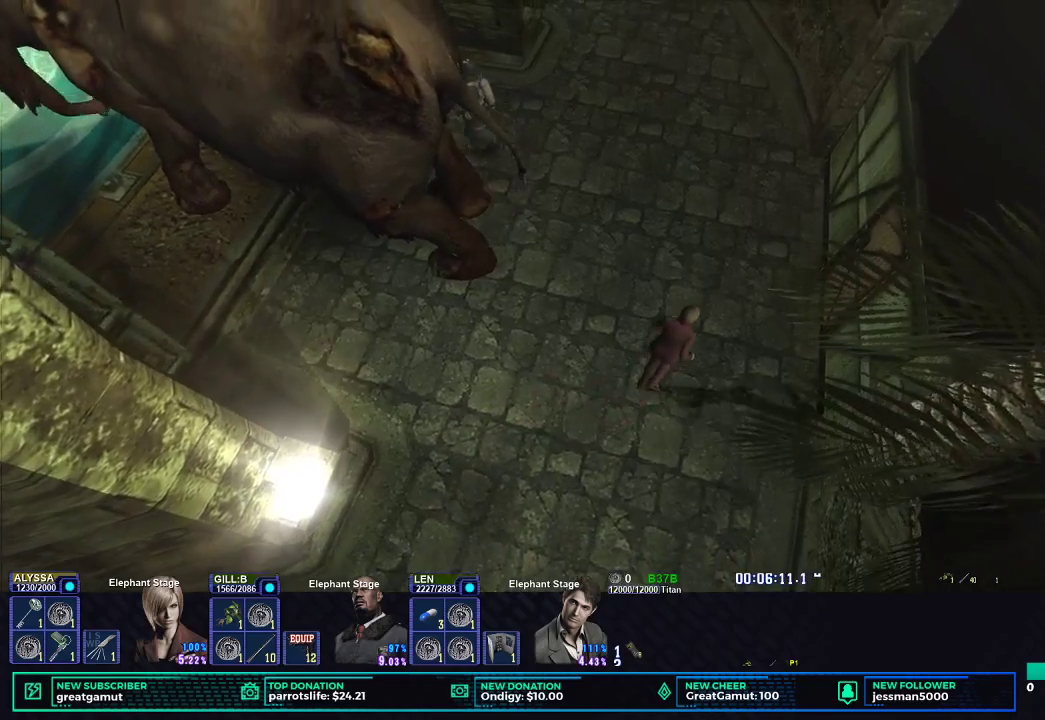
{"buttons": ["X"], "left_stick": "right", "right_stick": "center", "events": [[250, "left_stick", "right"]]}
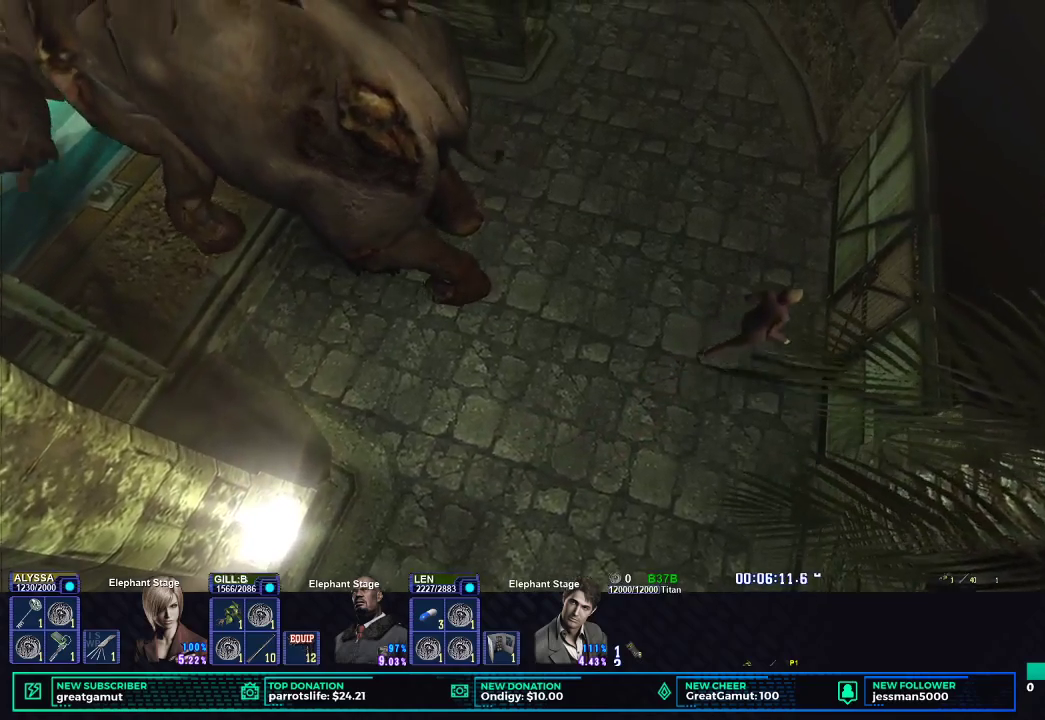
{"buttons": [], "left_stick": "center", "right_stick": "center", "events": [[183, "X", "up"], [200, "X", "down"], [217, "X", "up"], [250, "left_stick", "center"], [300, "START", "down"], [433, "START", "up"]]}
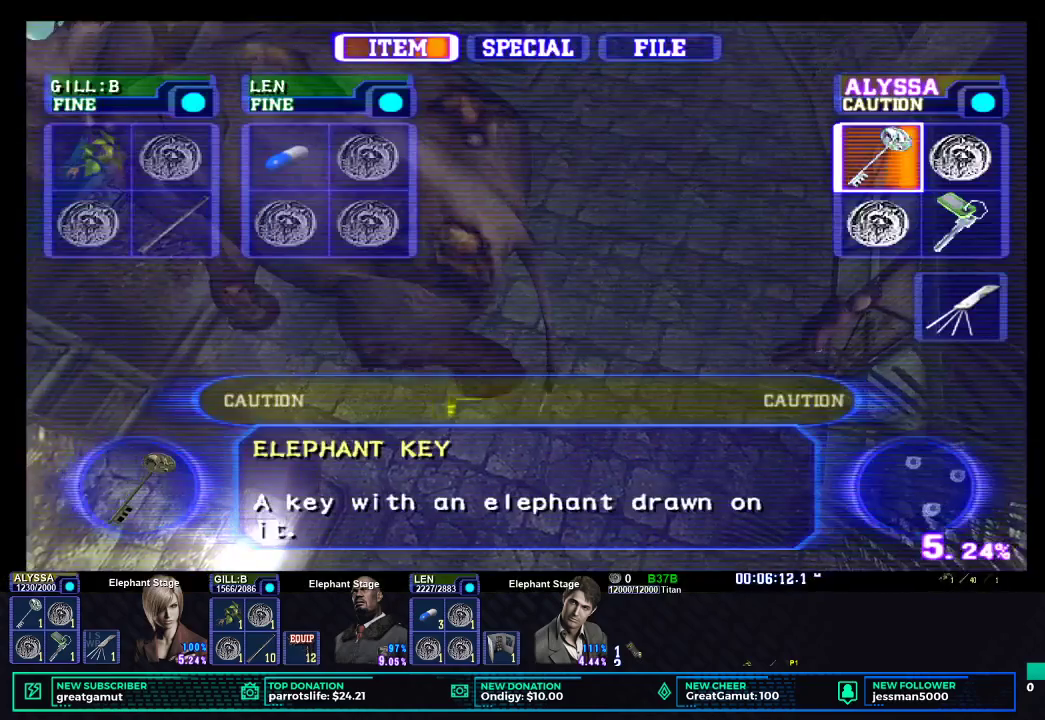
{"buttons": ["B"], "left_stick": "center", "right_stick": "center", "events": [[33, "DPAD_DOWN", "down"], [117, "DPAD_DOWN", "up"], [383, "DPAD_UP", "down"], [500, "B", "down"], [500, "DPAD_UP", "up"]]}
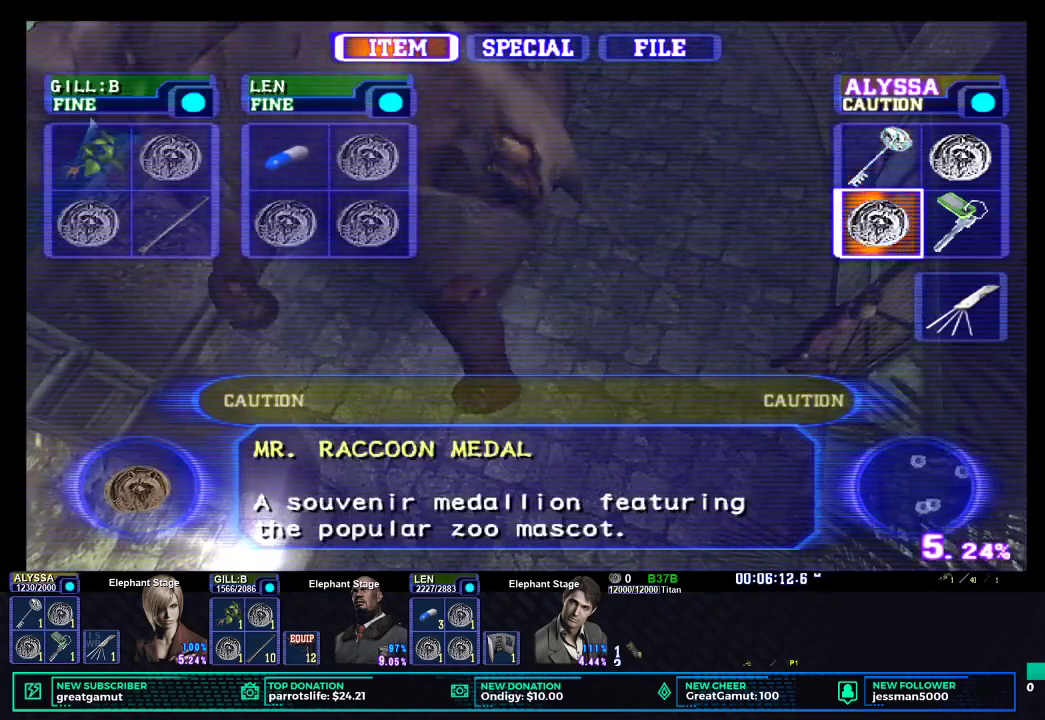
{"buttons": [], "left_stick": "center", "right_stick": "down", "events": [[67, "B", "up"], [133, "B", "down"], [183, "B", "up"], [250, "B", "down"], [350, "B", "up"], [467, "right_stick", "down"]]}
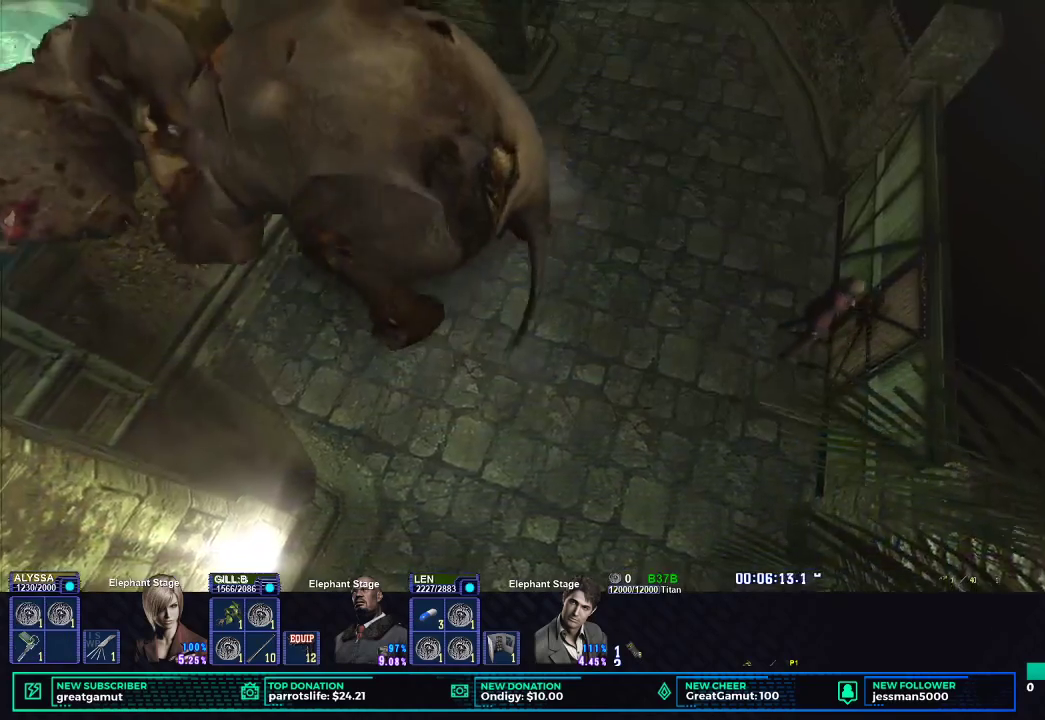
{"buttons": [], "left_stick": "center", "right_stick": "center", "events": [[50, "right_stick", "center"], [267, "B", "down"], [333, "B", "up"], [400, "B", "down"], [500, "B", "up"]]}